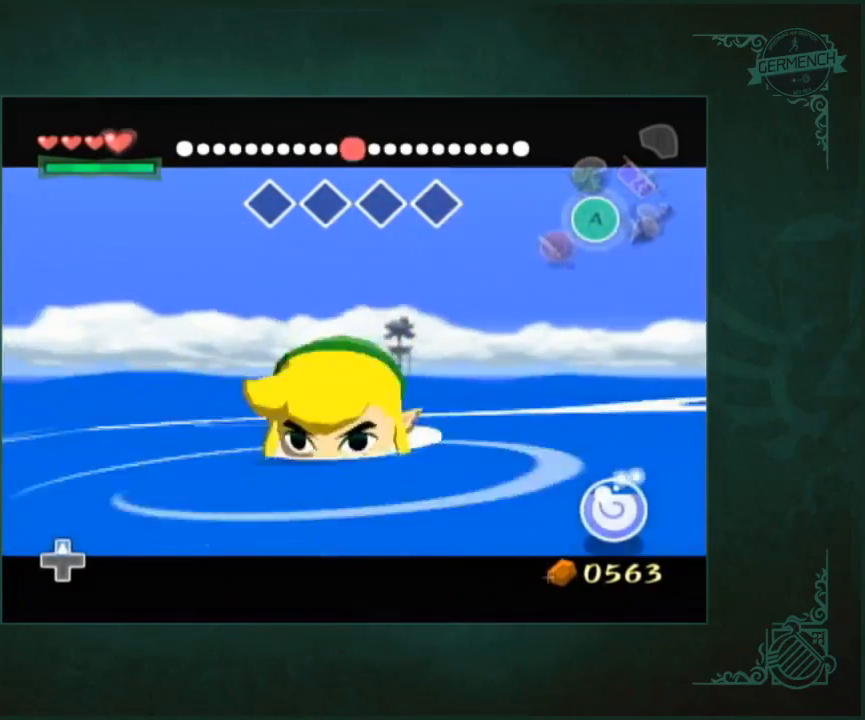
Gameplay with a controller (Nintendo layout); each line is a JSON object with the inputs held at the frame after it. "events" lists button and stick changes between this image and that frame as [ms after this image, input, new state], when the widget could be followed in between. Not read: L3 R3 Y.
{"buttons": [], "left_stick": "up", "right_stick": "center", "events": []}
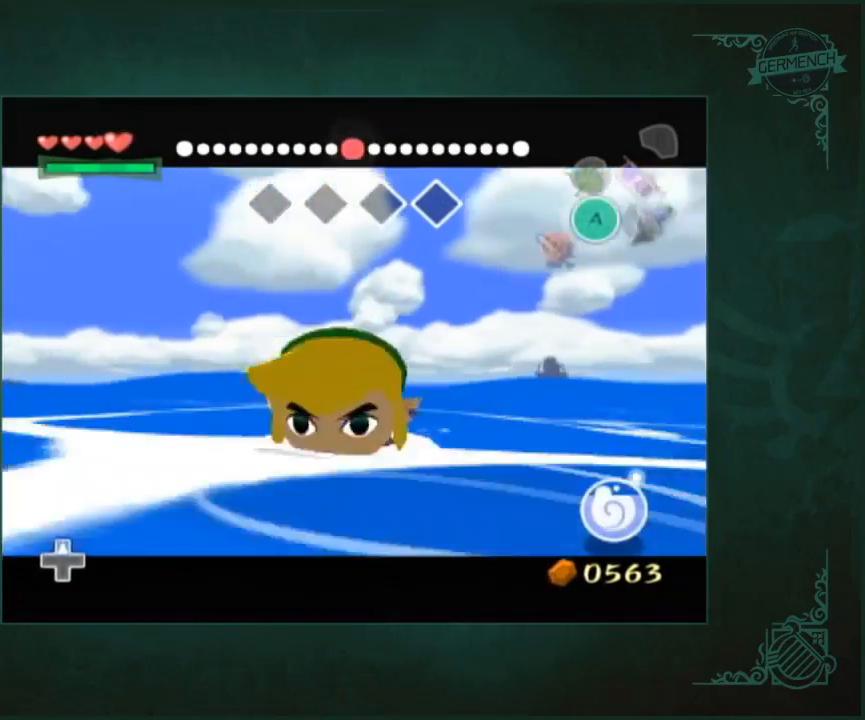
{"buttons": [], "left_stick": "up", "right_stick": "center", "events": []}
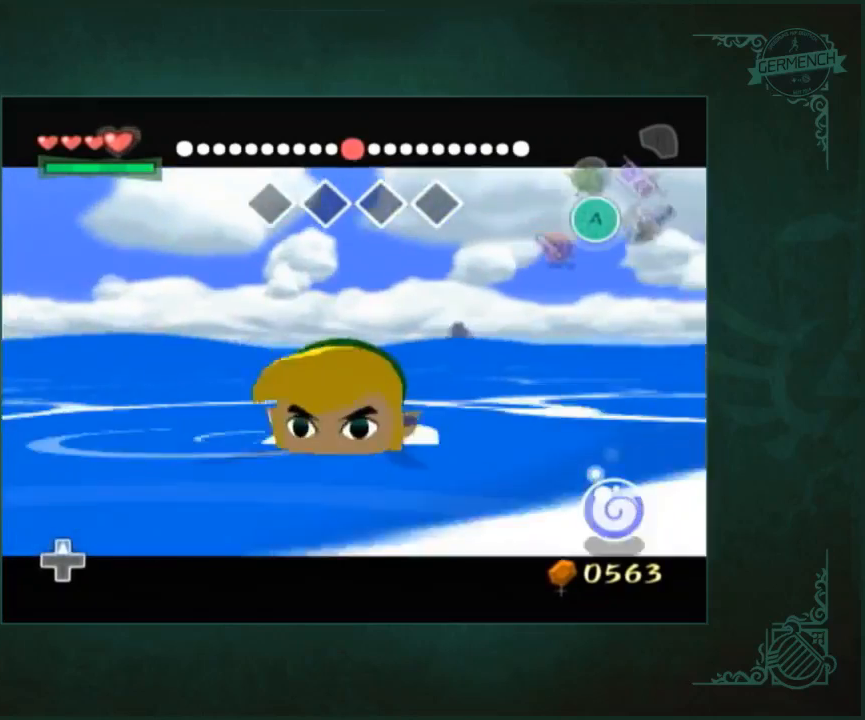
{"buttons": [], "left_stick": "up", "right_stick": "center", "events": []}
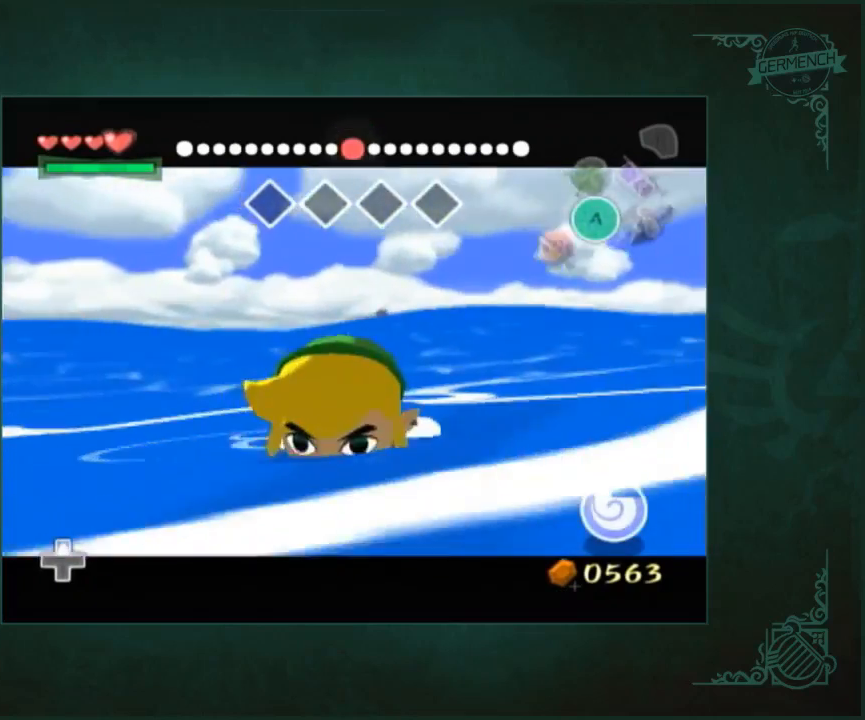
{"buttons": [], "left_stick": "up", "right_stick": "center", "events": []}
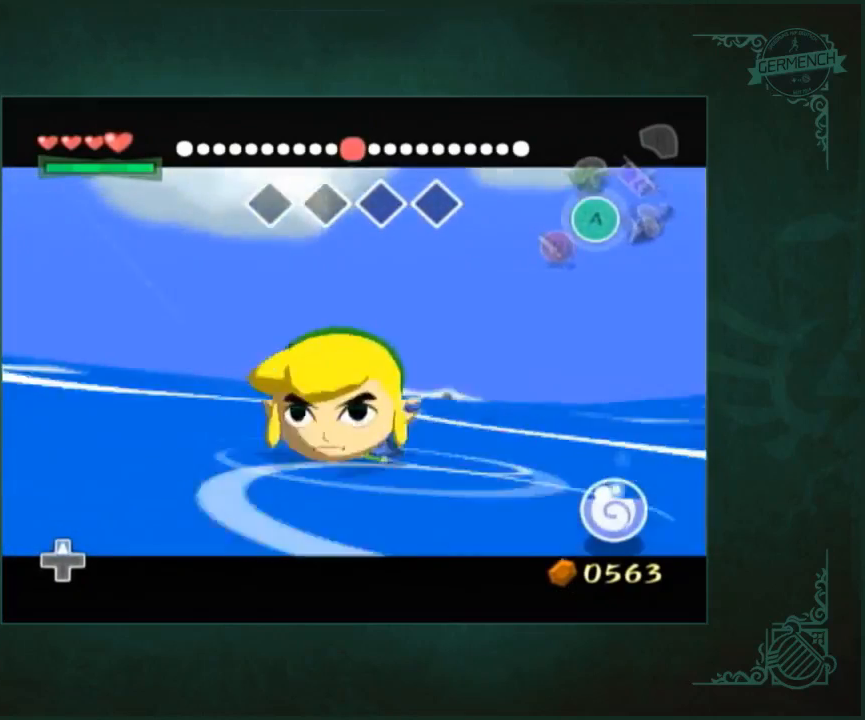
{"buttons": [], "left_stick": "up", "right_stick": "center", "events": []}
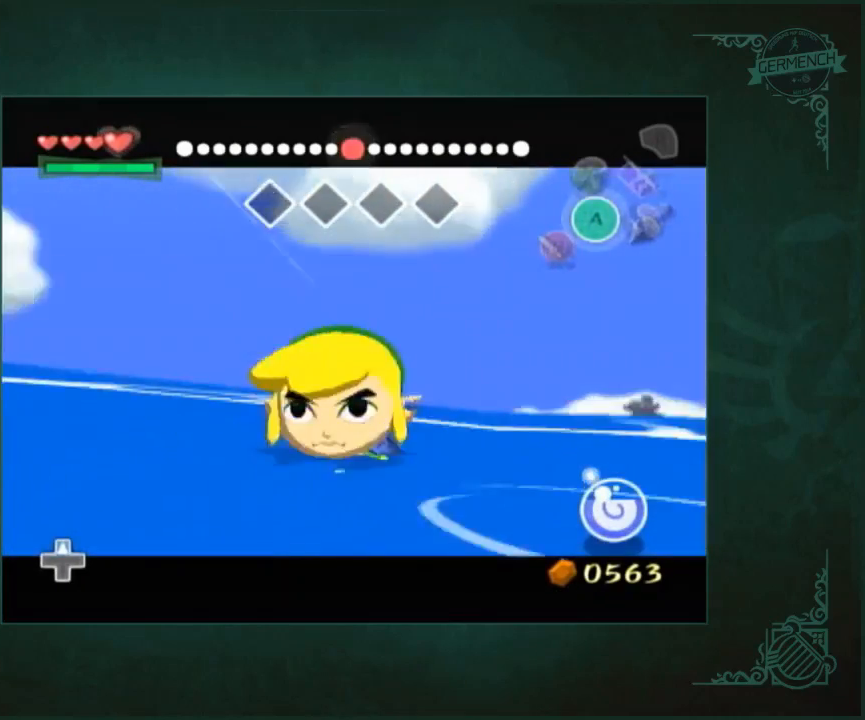
{"buttons": [], "left_stick": "up", "right_stick": "center", "events": []}
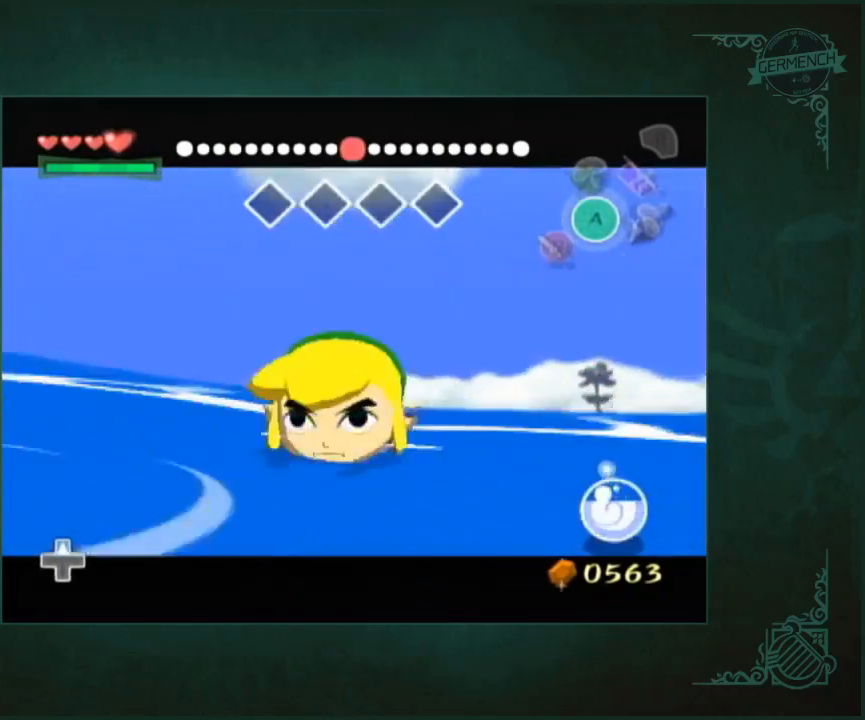
{"buttons": [], "left_stick": "up", "right_stick": "center", "events": []}
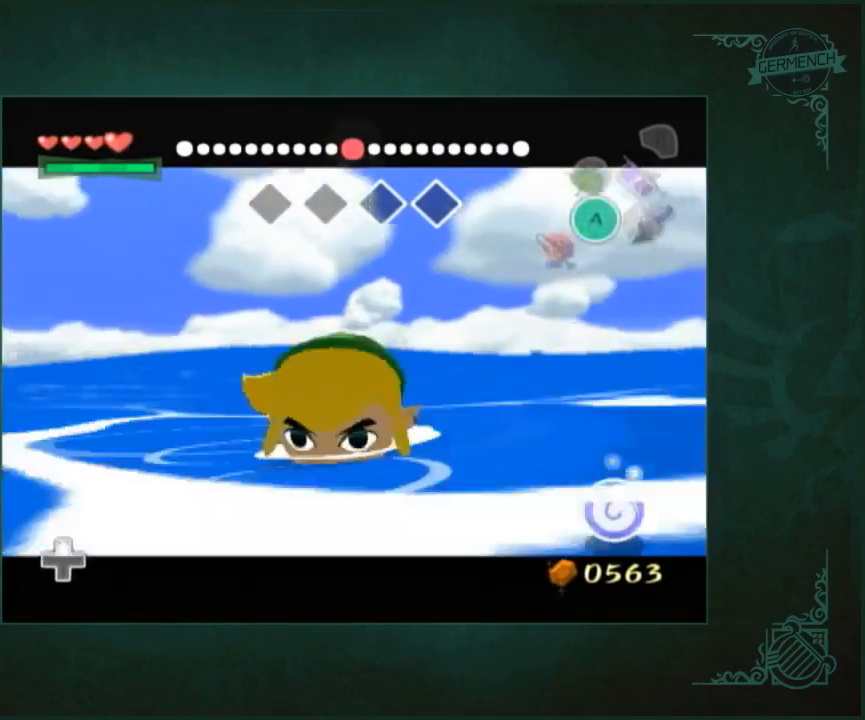
{"buttons": [], "left_stick": "up", "right_stick": "center", "events": []}
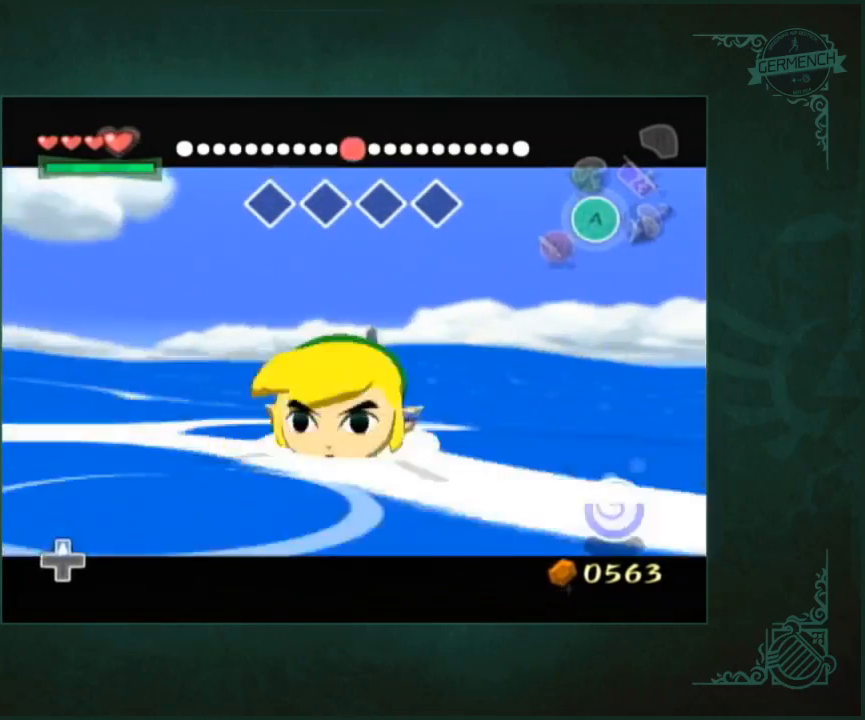
{"buttons": [], "left_stick": "up", "right_stick": "center", "events": []}
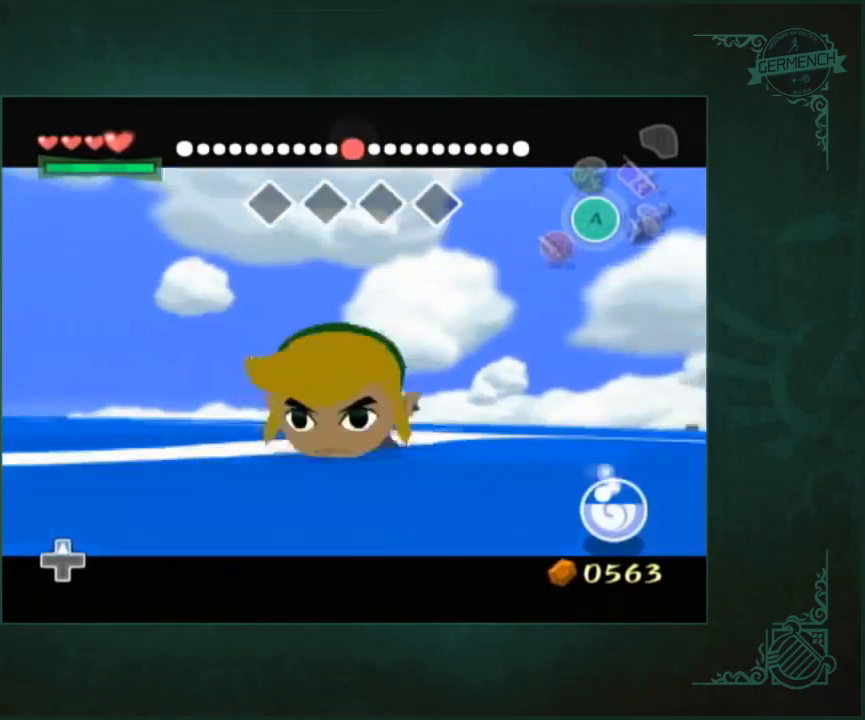
{"buttons": [], "left_stick": "up", "right_stick": "center", "events": []}
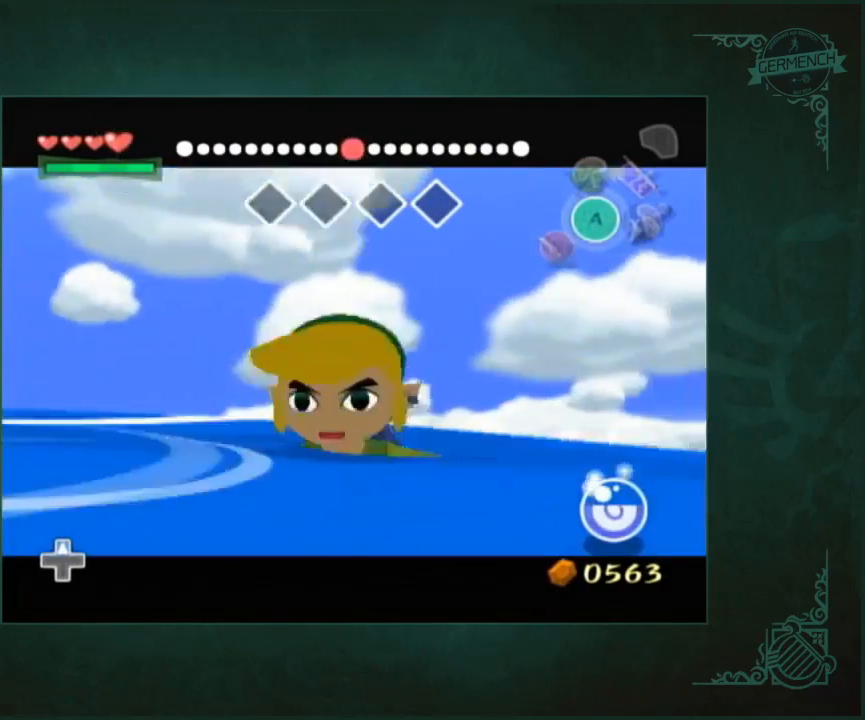
{"buttons": [], "left_stick": "up", "right_stick": "center", "events": []}
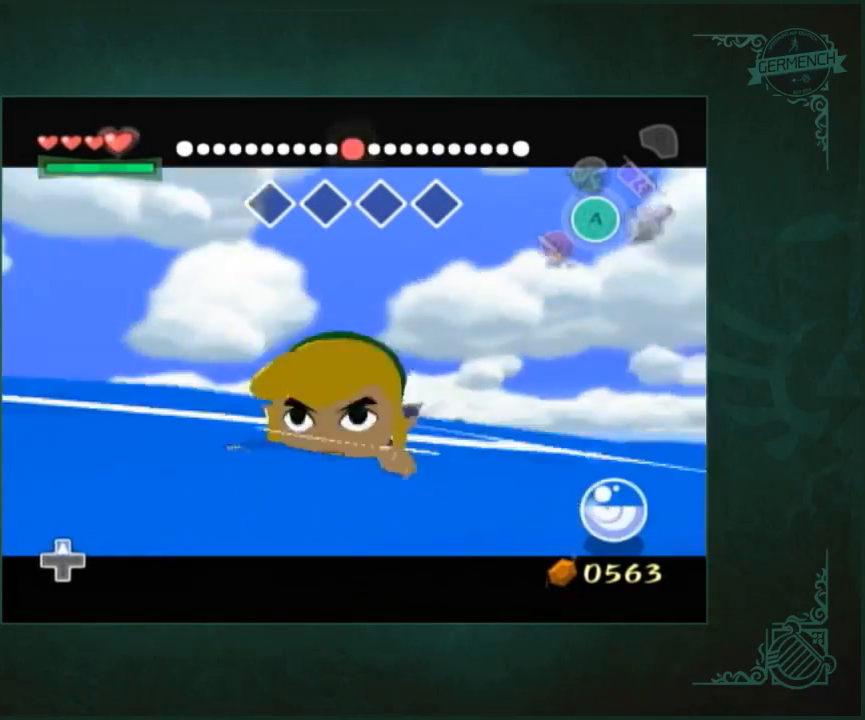
{"buttons": [], "left_stick": "up", "right_stick": "center", "events": []}
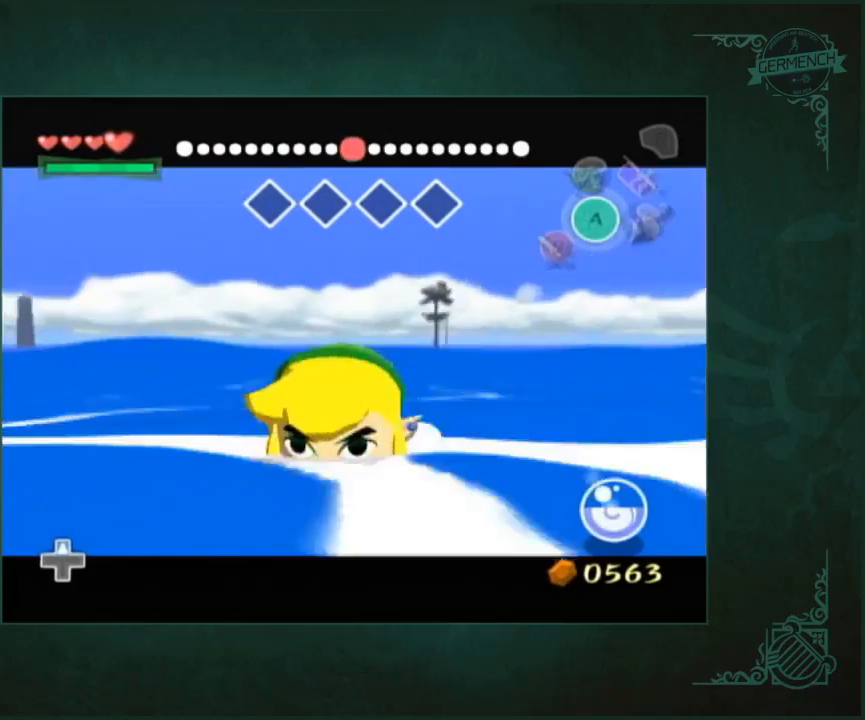
{"buttons": [], "left_stick": "up", "right_stick": "center", "events": []}
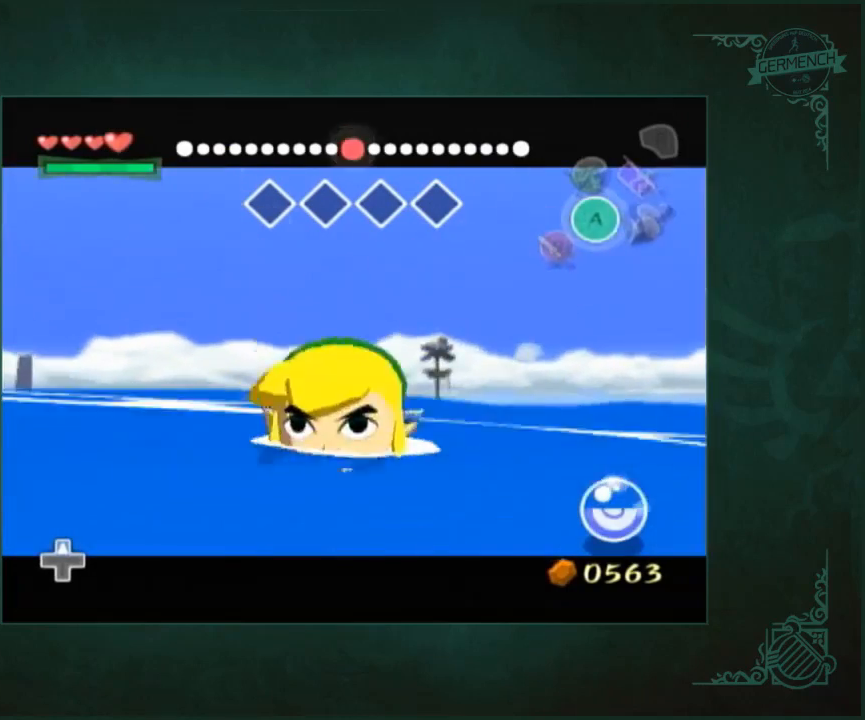
{"buttons": [], "left_stick": "up", "right_stick": "center", "events": []}
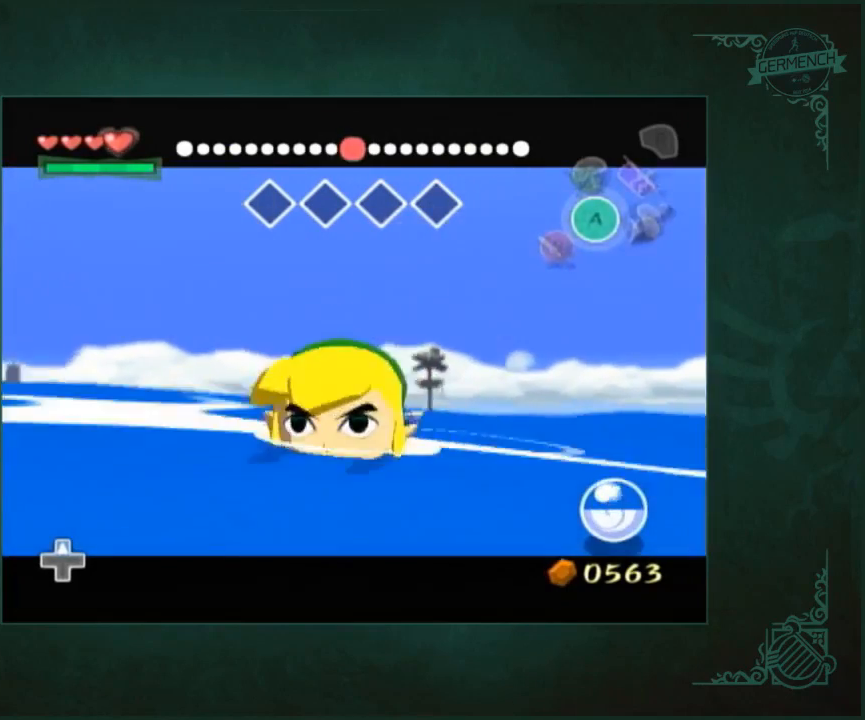
{"buttons": [], "left_stick": "up", "right_stick": "center", "events": []}
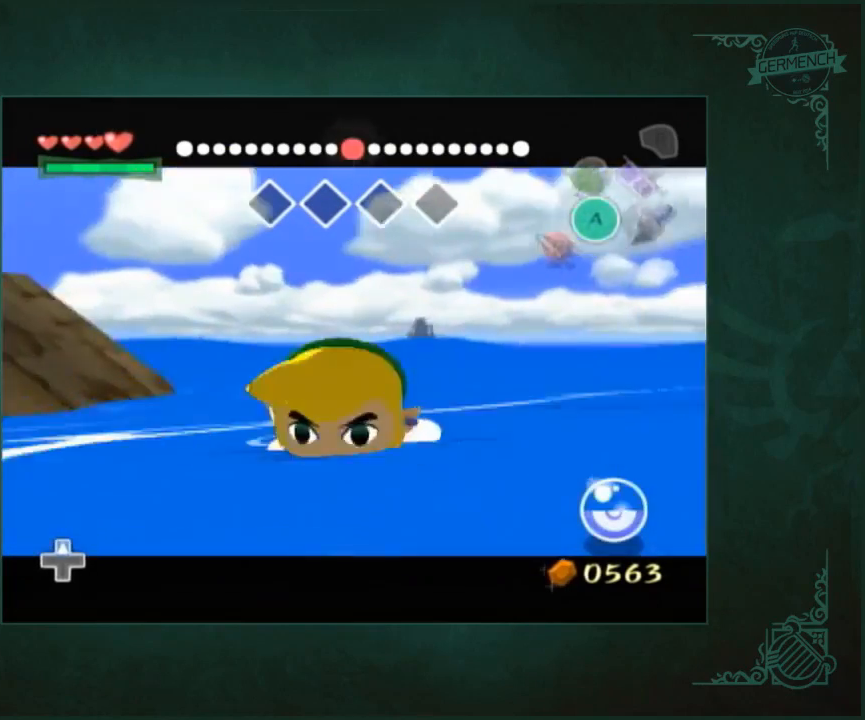
{"buttons": [], "left_stick": "up", "right_stick": "center", "events": []}
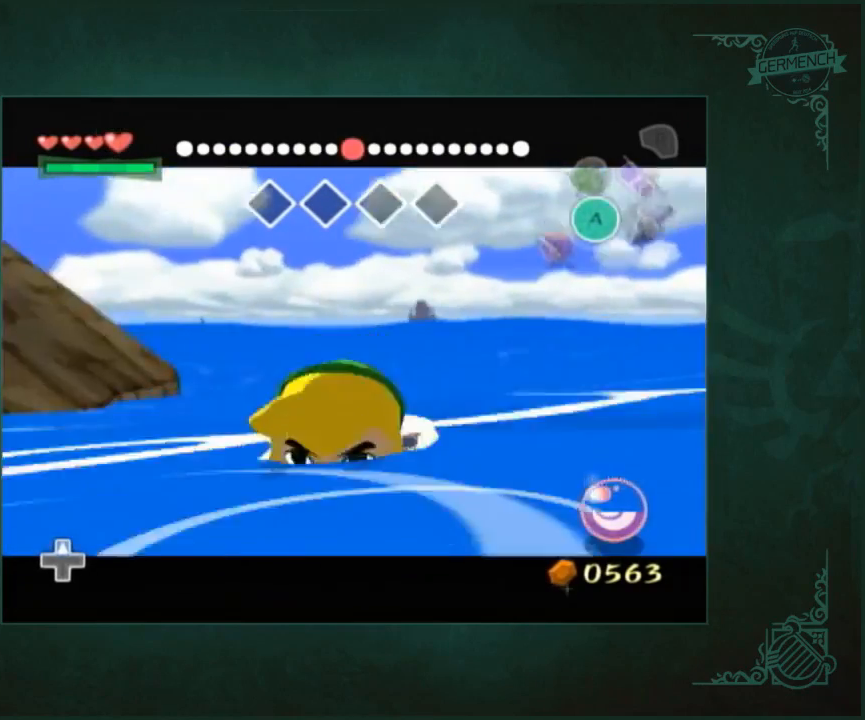
{"buttons": [], "left_stick": "up", "right_stick": "center", "events": []}
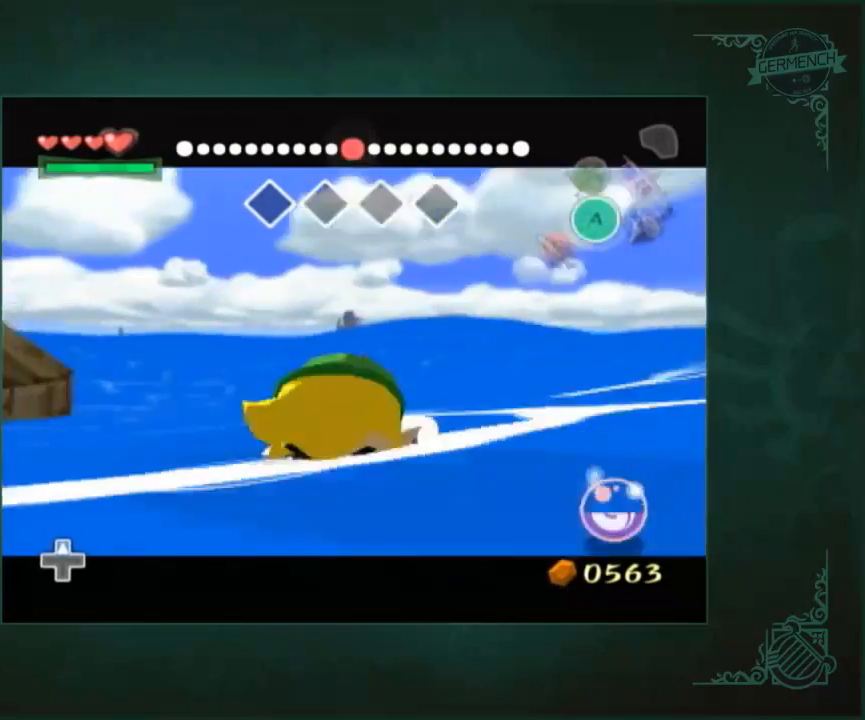
{"buttons": [], "left_stick": "up", "right_stick": "center", "events": []}
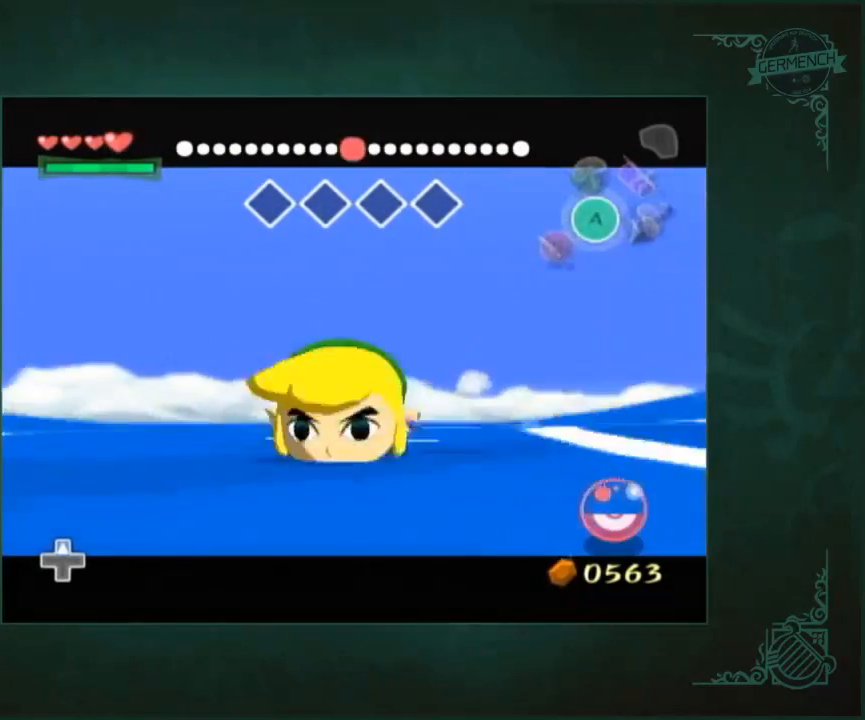
{"buttons": [], "left_stick": "up", "right_stick": "center", "events": []}
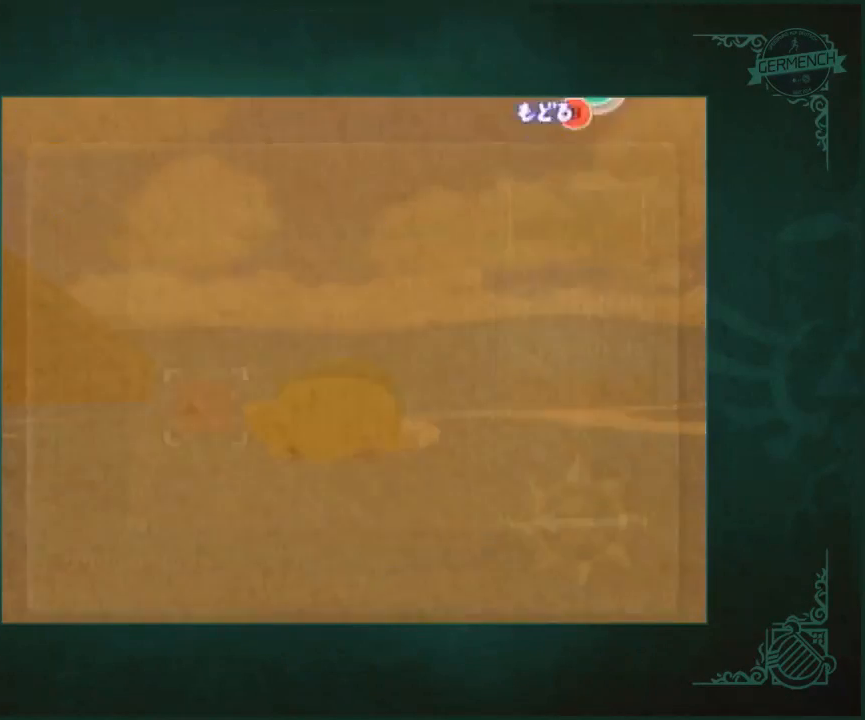
{"buttons": [], "left_stick": "up", "right_stick": "center", "events": []}
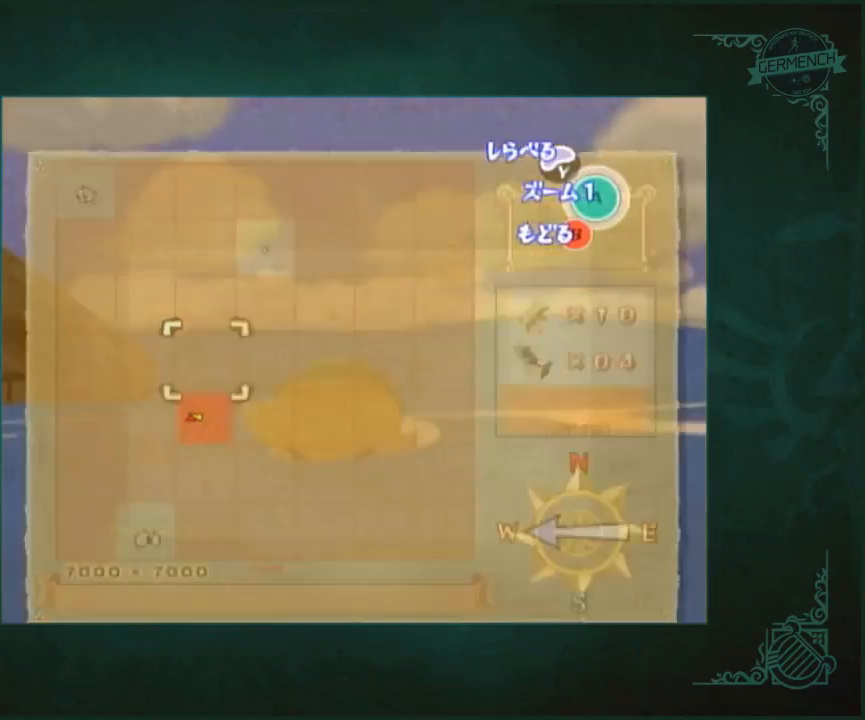
{"buttons": [], "left_stick": "up", "right_stick": "center", "events": []}
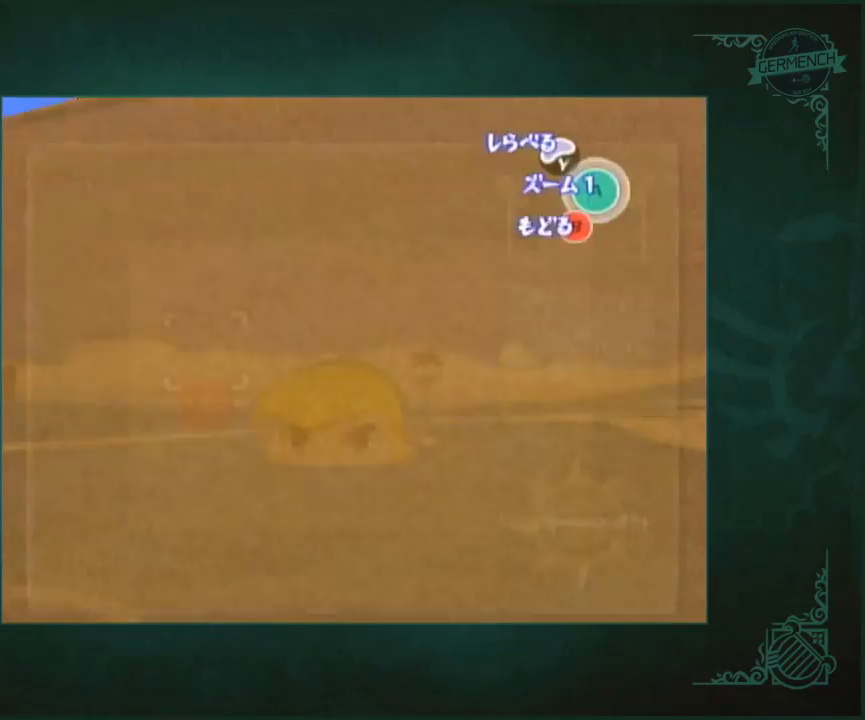
{"buttons": [], "left_stick": "center", "right_stick": "center", "events": [[217, "left_stick", "center"]]}
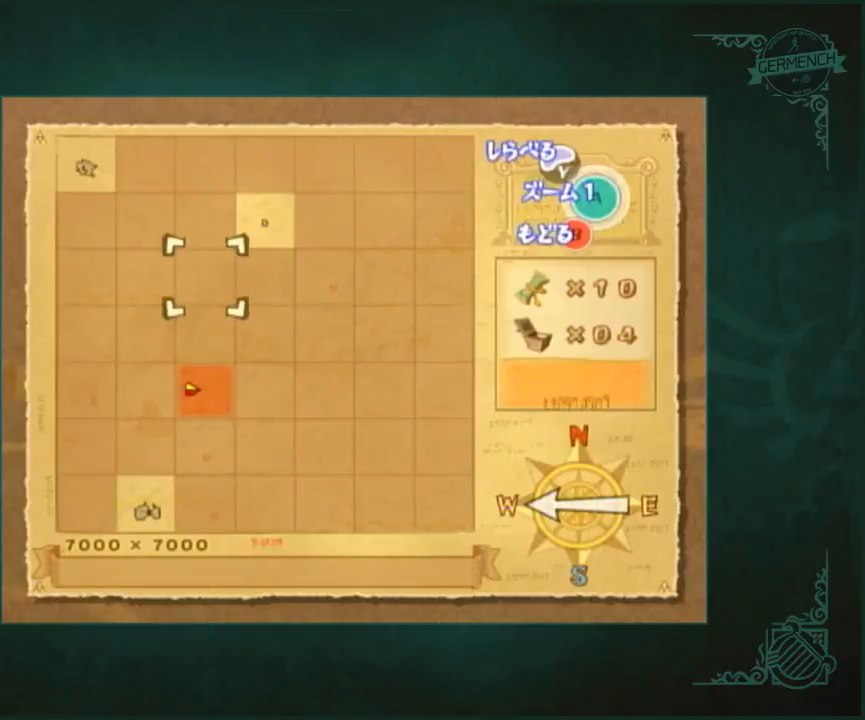
{"buttons": [], "left_stick": "up", "right_stick": "center", "events": [[50, "left_stick", "up"]]}
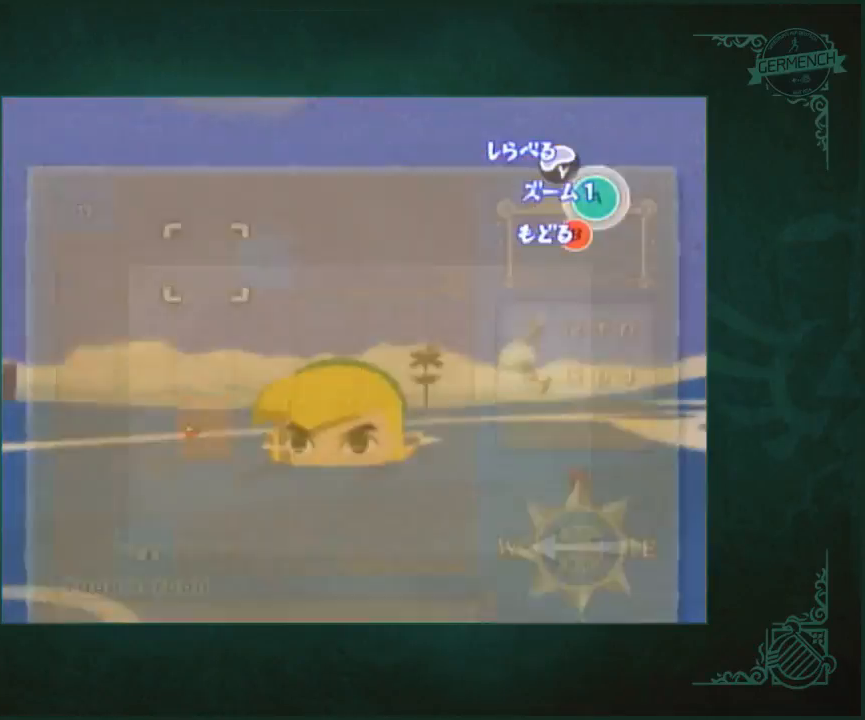
{"buttons": [], "left_stick": "center", "right_stick": "center", "events": [[383, "left_stick", "center"]]}